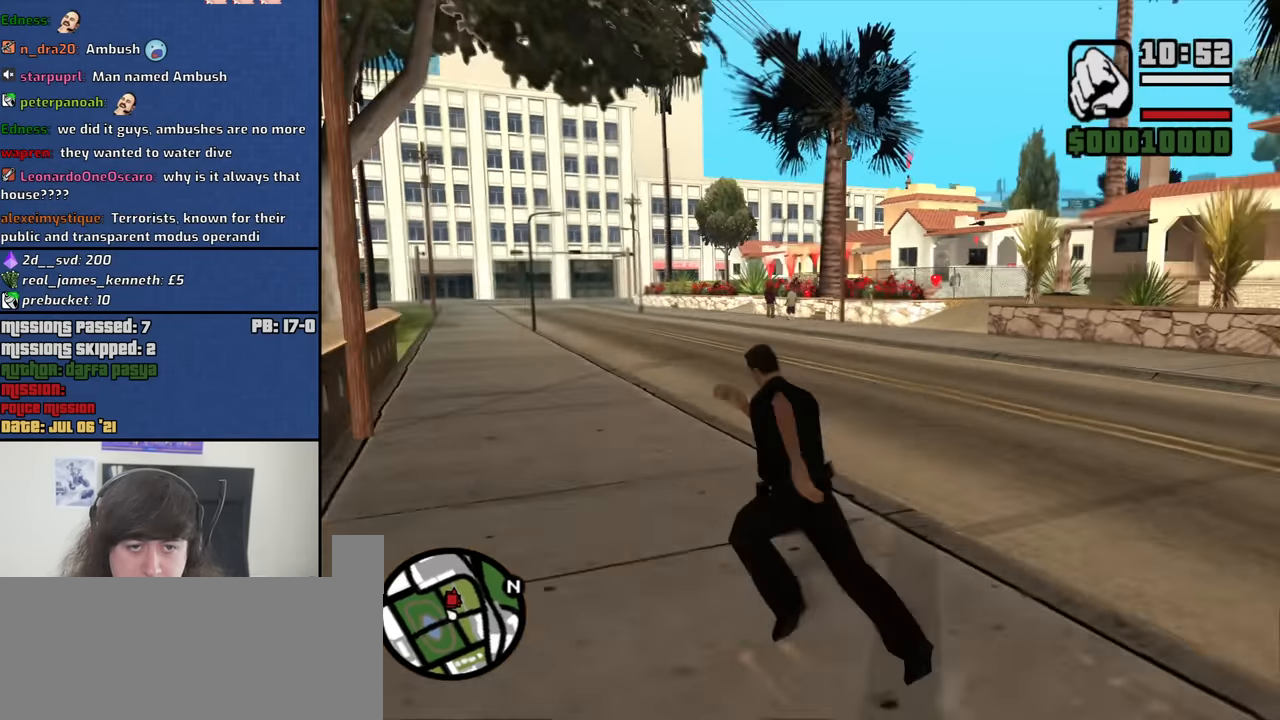
Gameplay with keyboard and mouse; each line is a JSON object with the keys and mouse buttons held at the frame after it. "events" lists presses ("down") and releases ("up") of "1", "2", "3", "4", "5", "6", "8", "a", "alt", "b", "c", "ctrl", "d", "down", "e", "escape", "f", "f1", "f2", "f3", "g", "h", "left", "n", "num2", "q", "r", "right", "s", "shift", "space", "t", "tab", "up", "v", "w", "x", "y", "z", "mouse_left", "mouse_middle", "mouse_right", "mouse_wheel_up" and "mouse_wheel_down" between this image and that frame as [ms after this image, input, new state], when the widget could be followed in between. "mouse_left", "mouse_middle", "mouse_right", "mouse_wheel_up", "mouse_wheel_down" = the "left", "middle", "right", "wheel_up", "wheel_down" buttons of the "mouse" list. No other keys are recorded. Mouse movement is not recorded.
{"keys": [], "mouse": [], "events": [[33, "a", "up"], [166, "w", "up"], [267, "c", "down"], [417, "c", "up"], [450, "mouse_right", "up"]]}
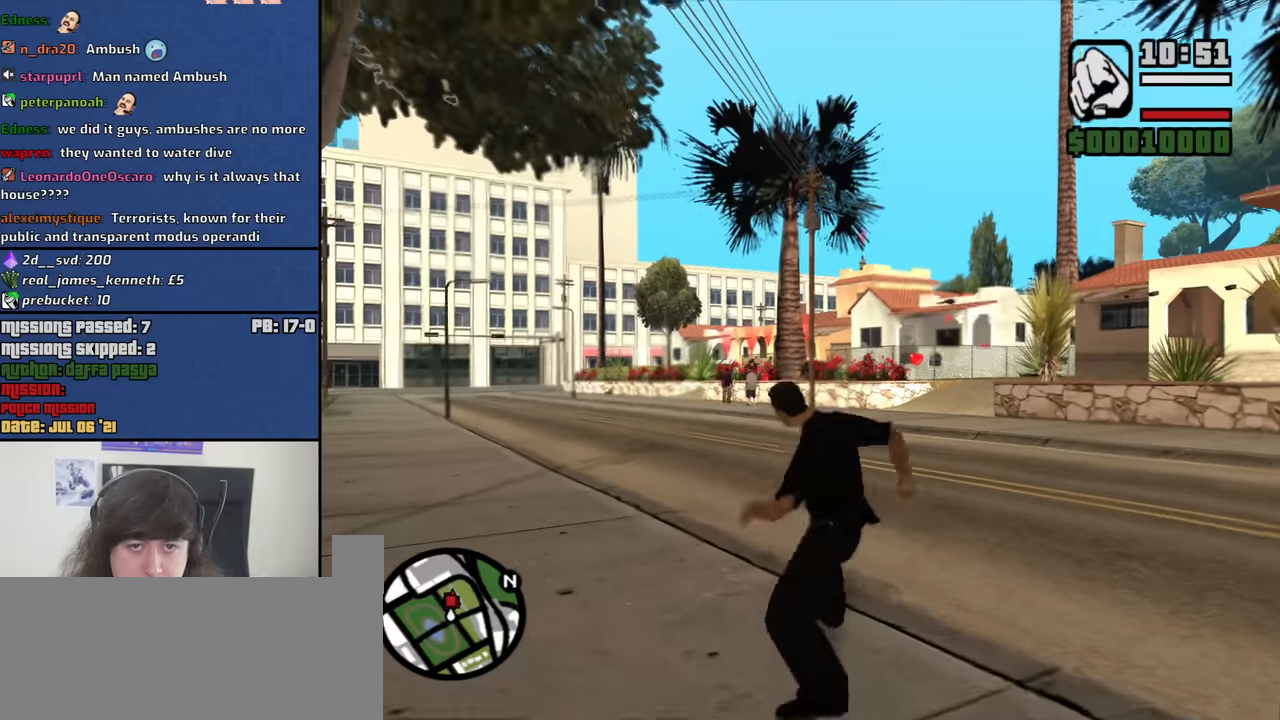
{"keys": [], "mouse": ["right"], "events": [[50, "mouse_wheel_up", "down"], [50, "w", "down"], [100, "mouse_wheel_up", "up"], [100, "w", "up"], [183, "mouse_right", "down"], [283, "c", "down"], [383, "c", "up"]]}
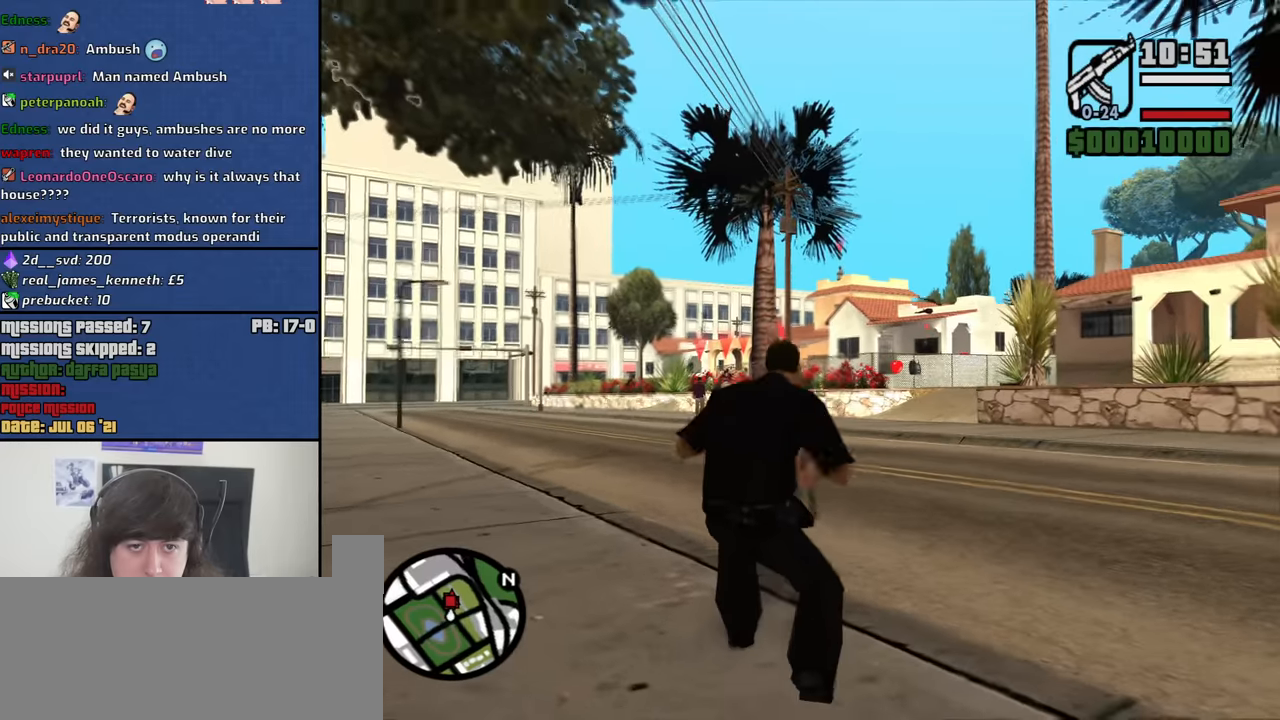
{"keys": [], "mouse": ["right"], "events": []}
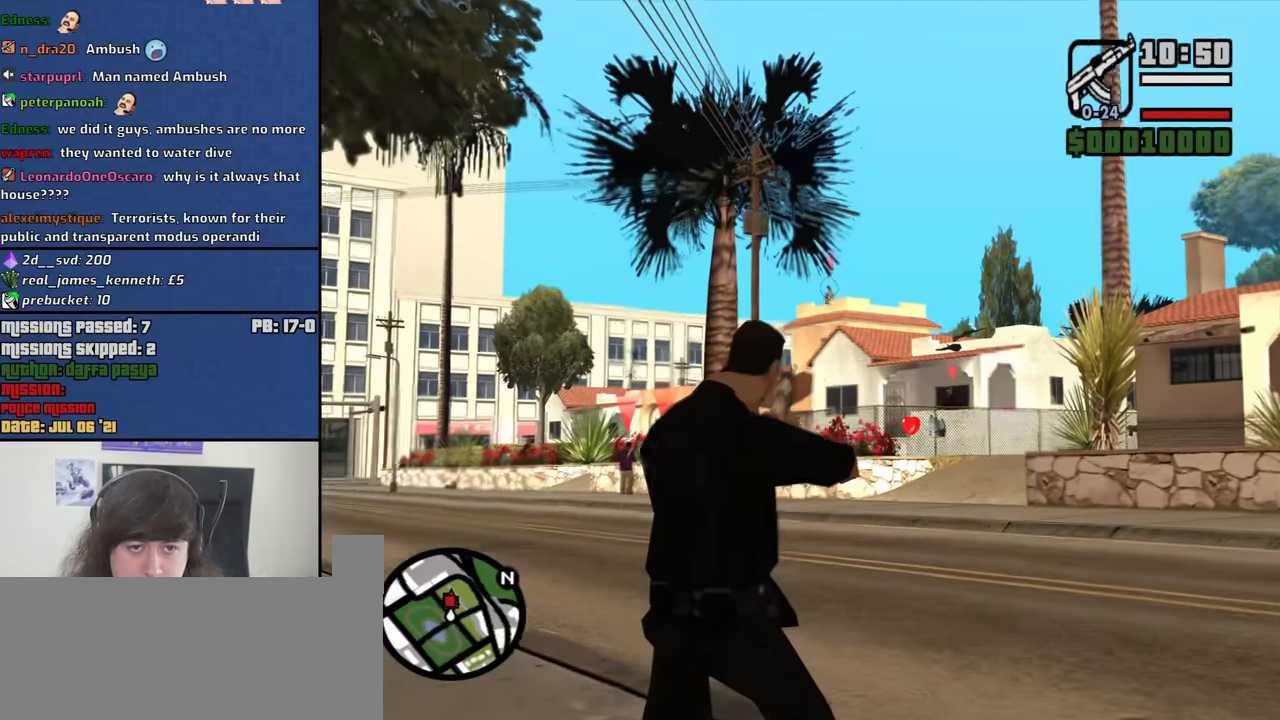
{"keys": [], "mouse": ["right"], "events": []}
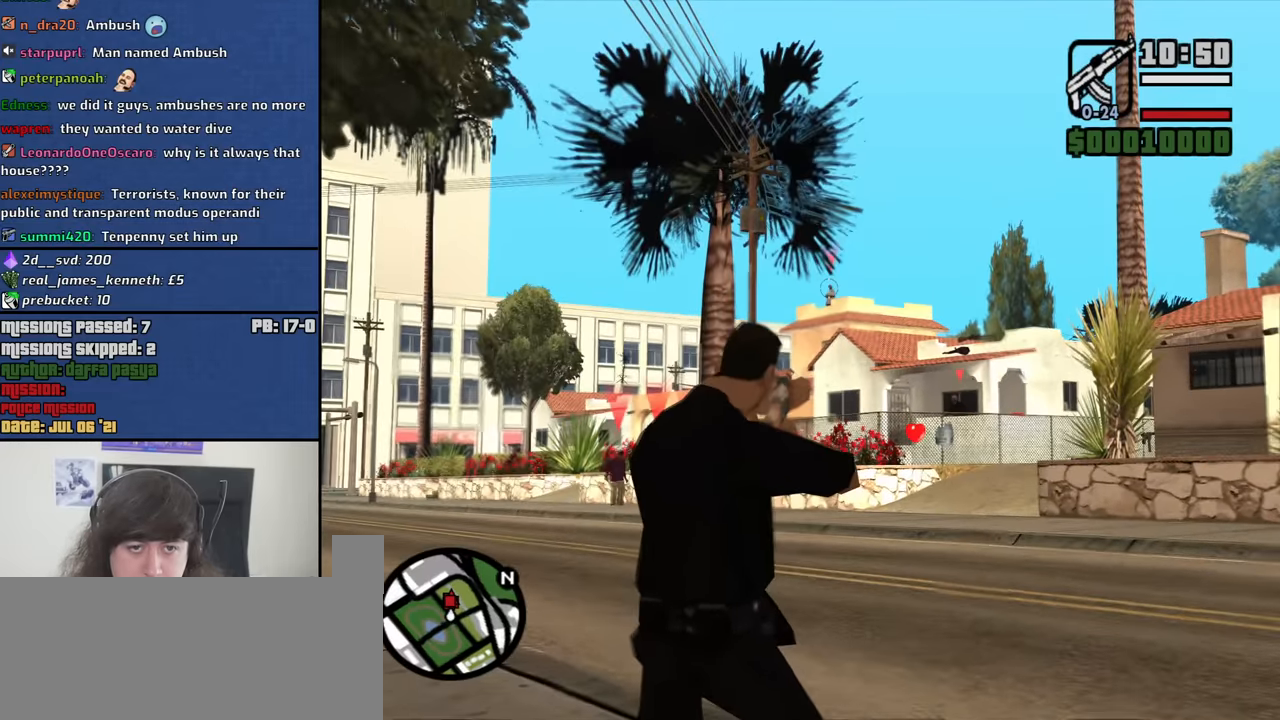
{"keys": [], "mouse": ["right"], "events": [[183, "mouse_left", "down"], [283, "mouse_left", "up"]]}
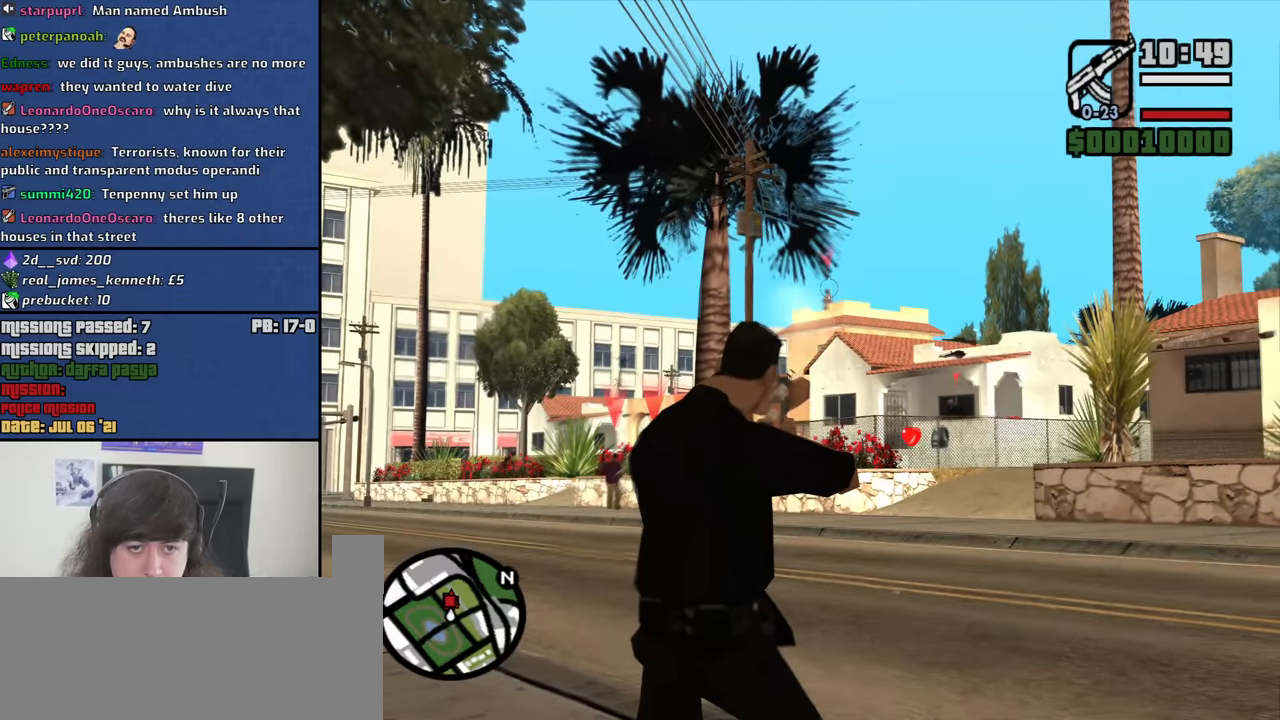
{"keys": [], "mouse": ["right"], "events": [[117, "mouse_left", "down"], [200, "mouse_left", "up"]]}
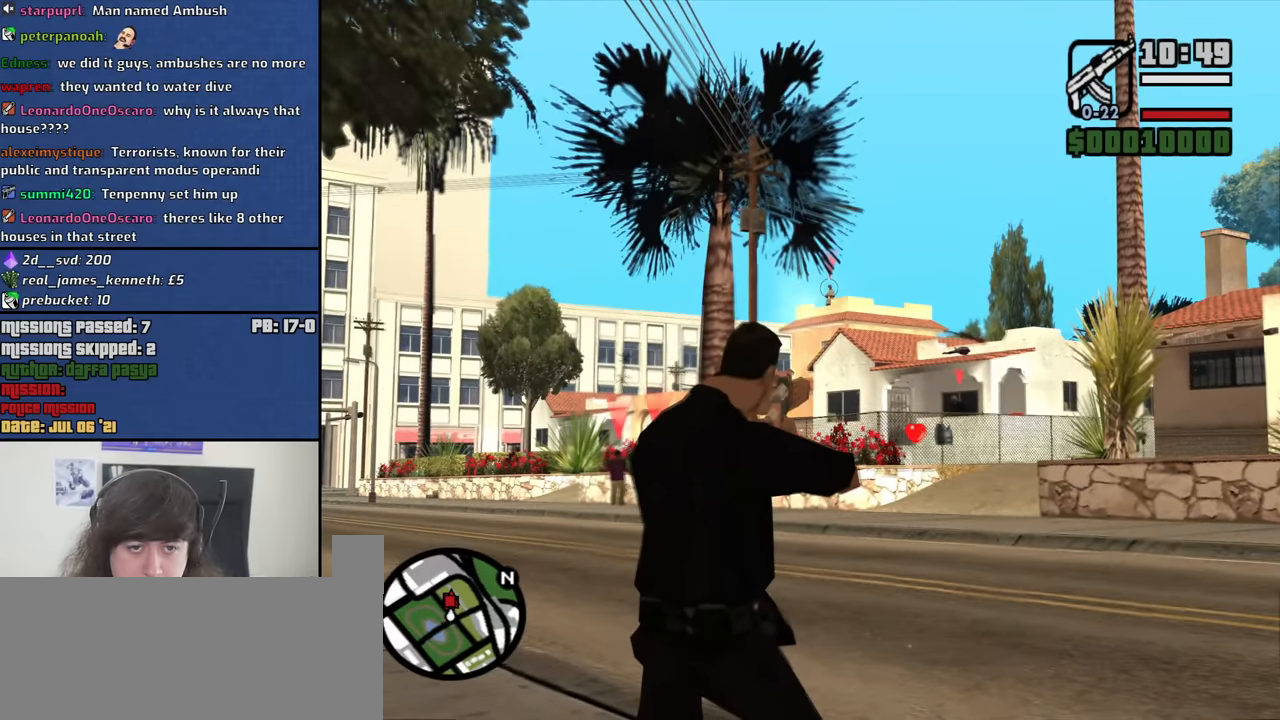
{"keys": [], "mouse": ["right"], "events": [[450, "mouse_left", "down"], [500, "mouse_left", "up"]]}
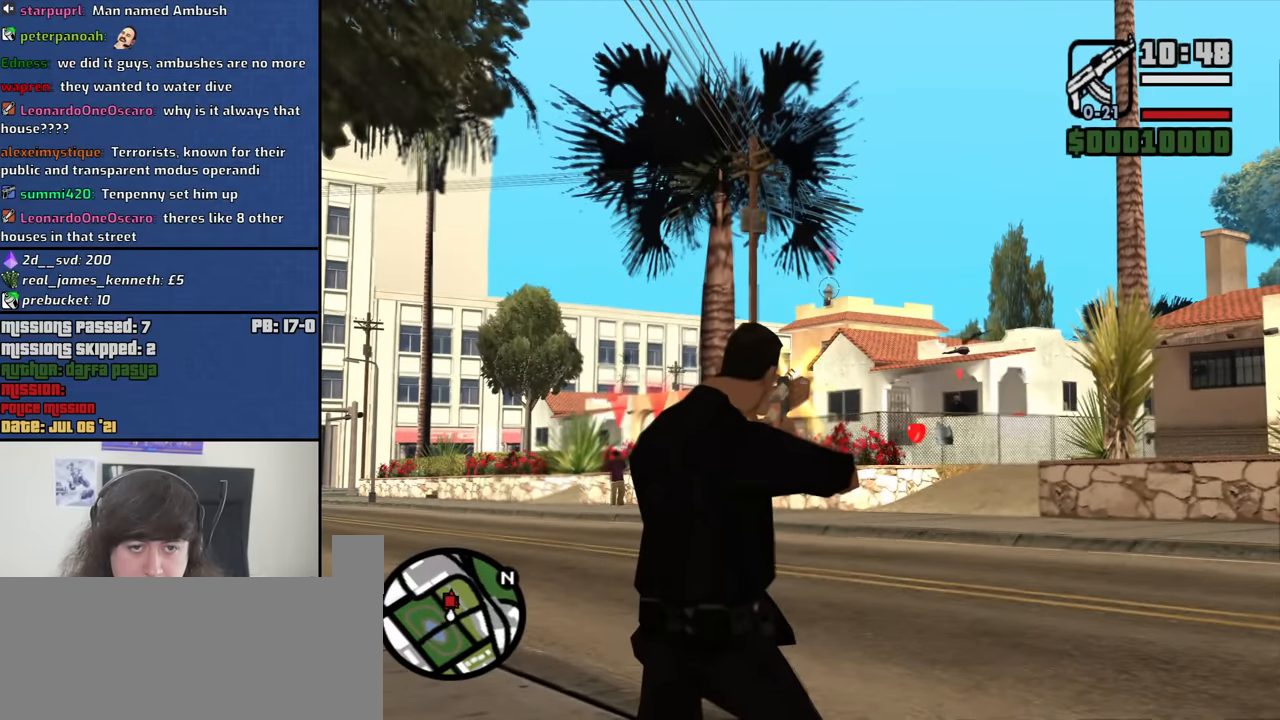
{"keys": [], "mouse": ["right"], "events": []}
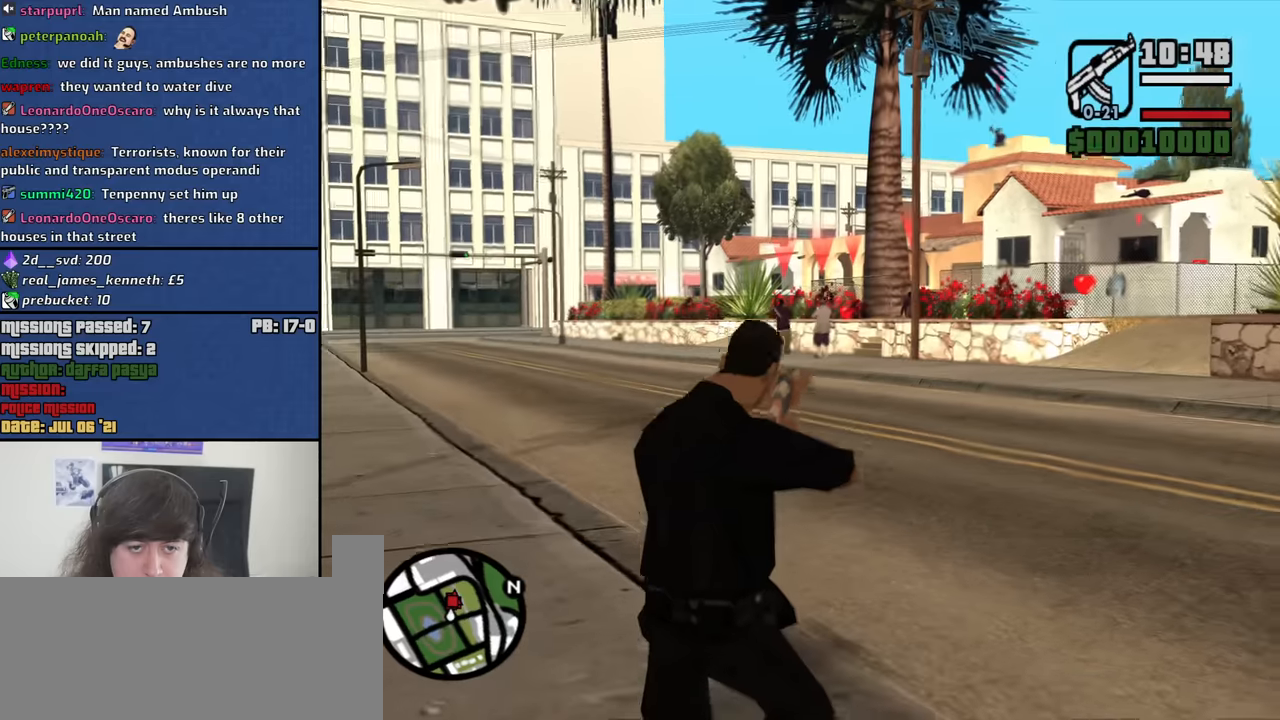
{"keys": [], "mouse": ["right"], "events": []}
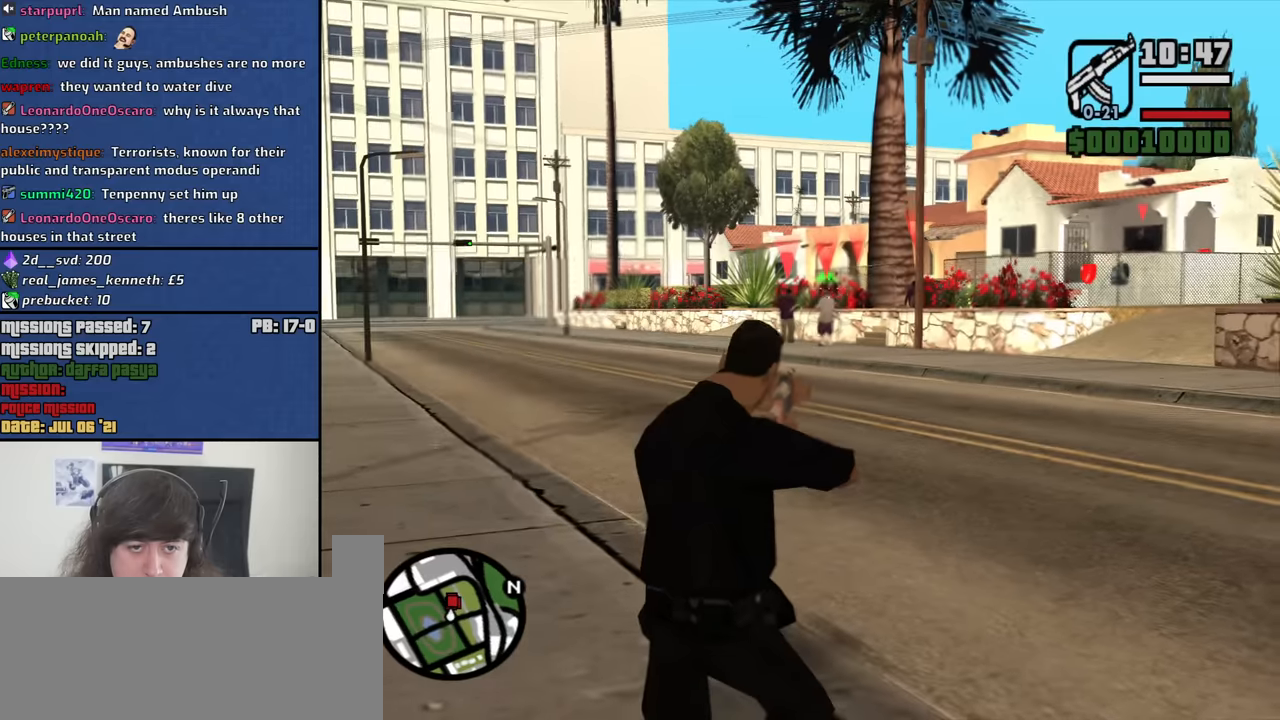
{"keys": [], "mouse": ["right"], "events": [[167, "mouse_left", "down"], [267, "mouse_left", "up"]]}
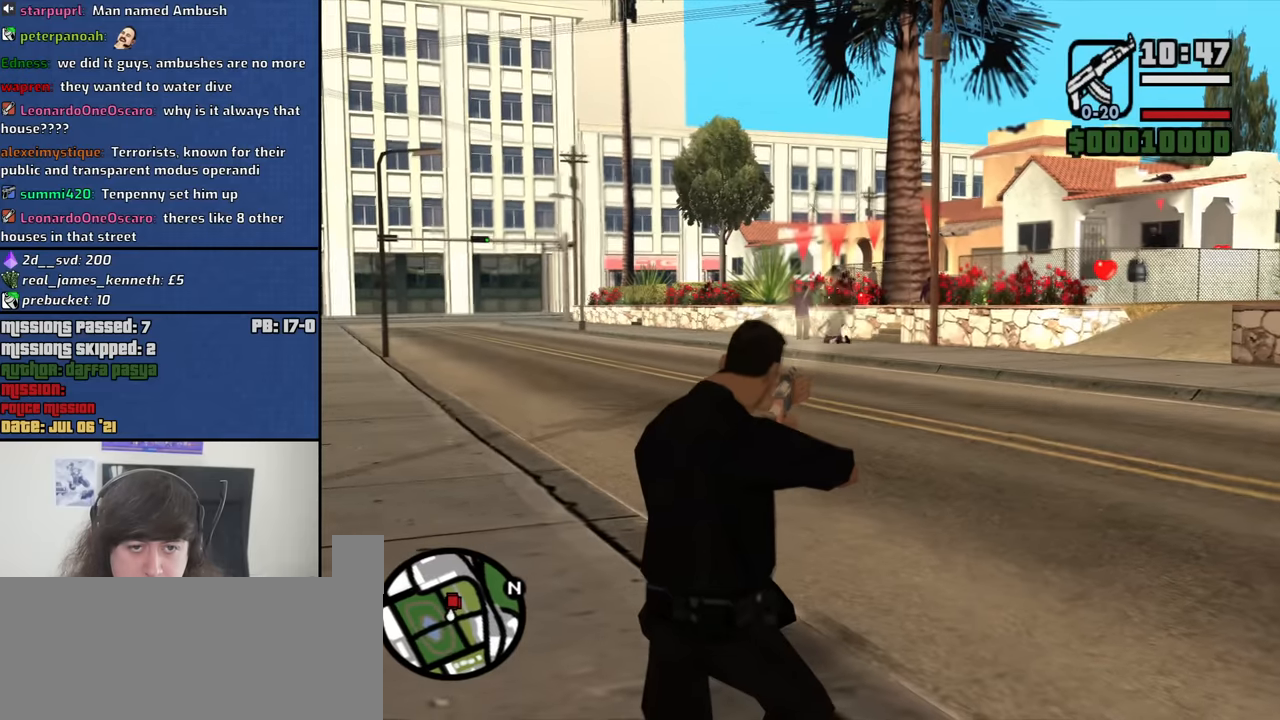
{"keys": [], "mouse": ["right"], "events": []}
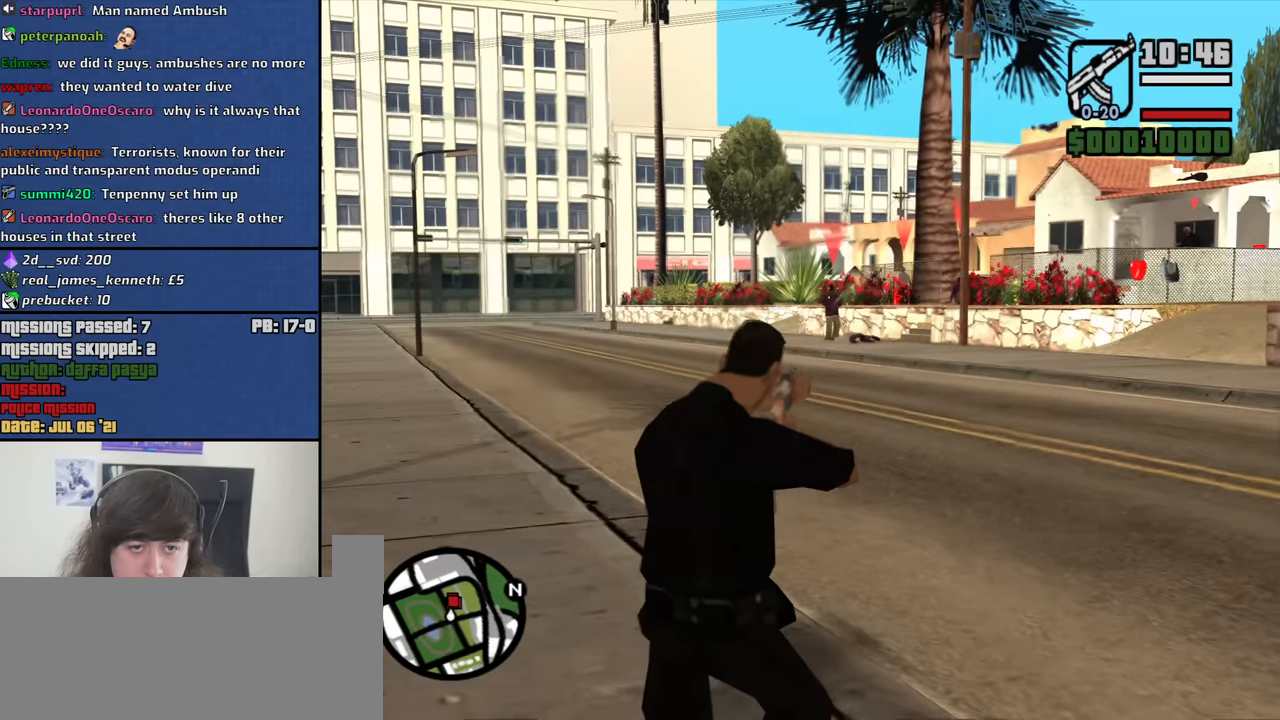
{"keys": [], "mouse": ["right"], "events": [[117, "mouse_left", "down"], [200, "mouse_left", "up"]]}
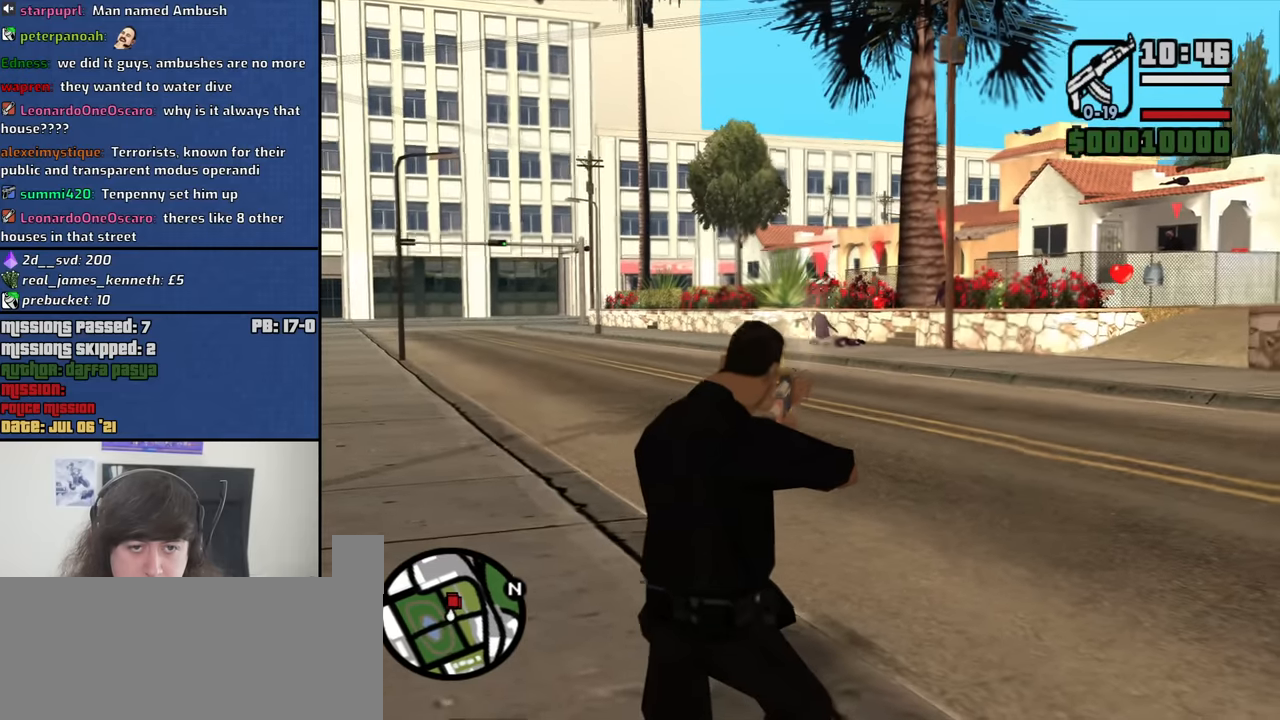
{"keys": [], "mouse": ["right"], "events": []}
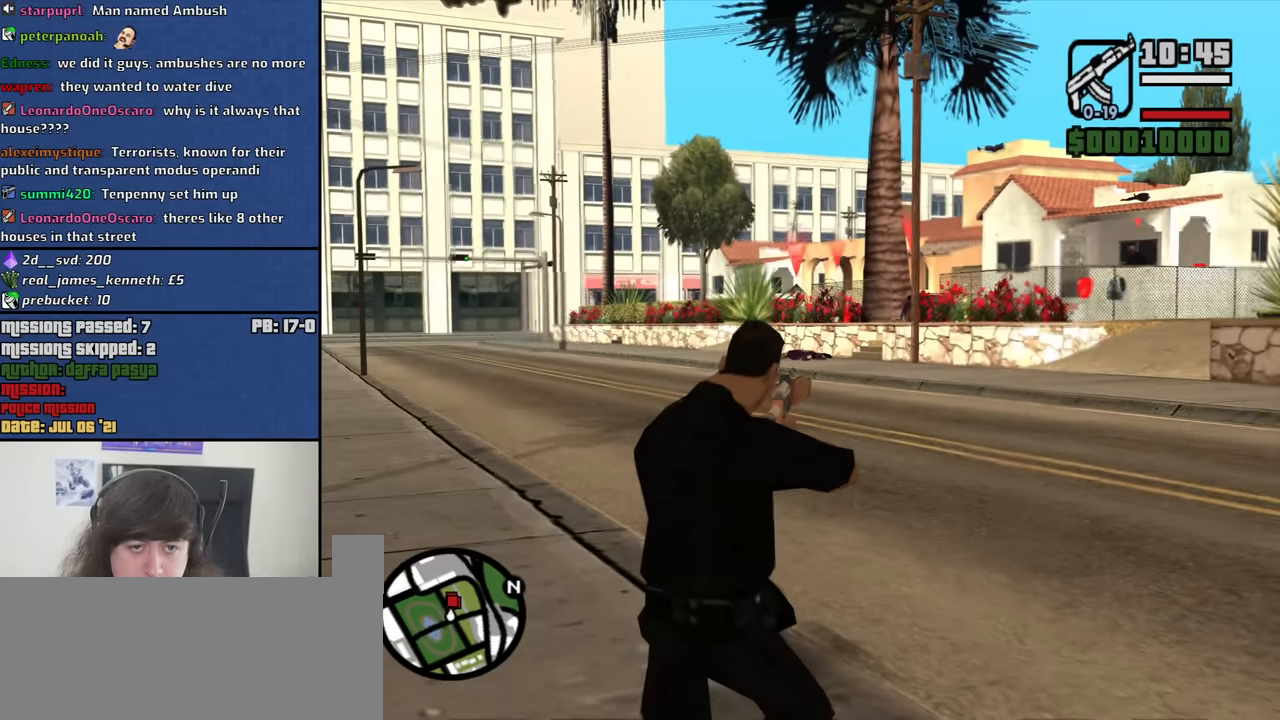
{"keys": ["w"], "mouse": [], "events": [[183, "mouse_right", "up"], [233, "c", "down"], [283, "c", "up"], [333, "w", "down"], [383, "mouse_wheel_down", "down"], [417, "mouse_wheel_down", "up"]]}
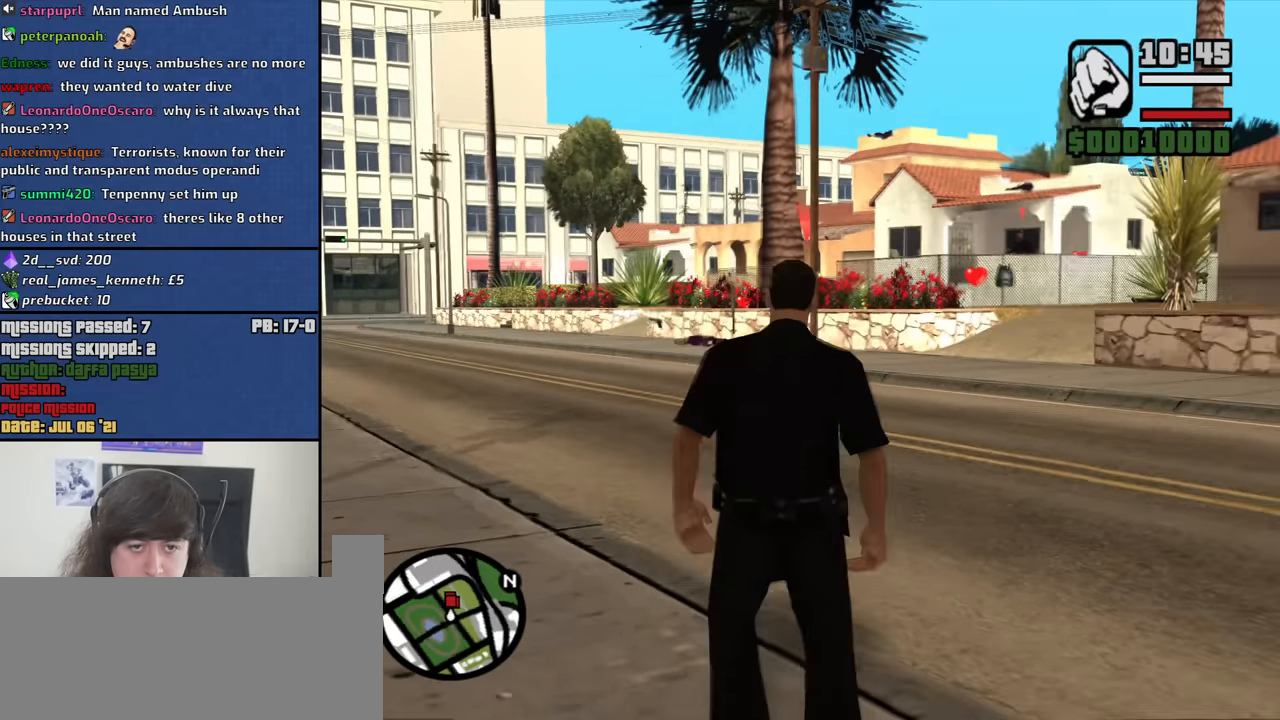
{"keys": ["a", "w"], "mouse": [], "events": [[67, "space", "down"], [167, "a", "down"], [200, "space", "up"], [300, "space", "down"], [400, "space", "up"]]}
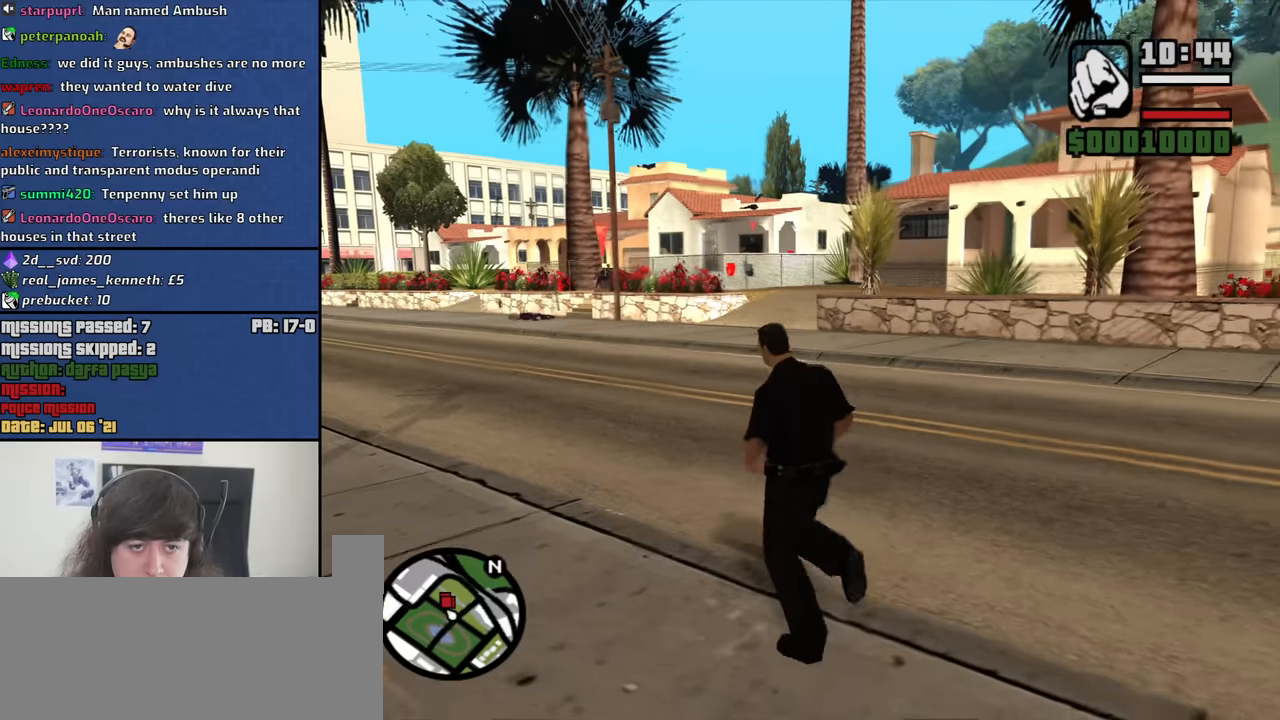
{"keys": ["a", "space", "w"], "mouse": [], "events": [[33, "space", "down"], [133, "space", "up"], [267, "space", "down"], [317, "space", "up"], [450, "space", "down"]]}
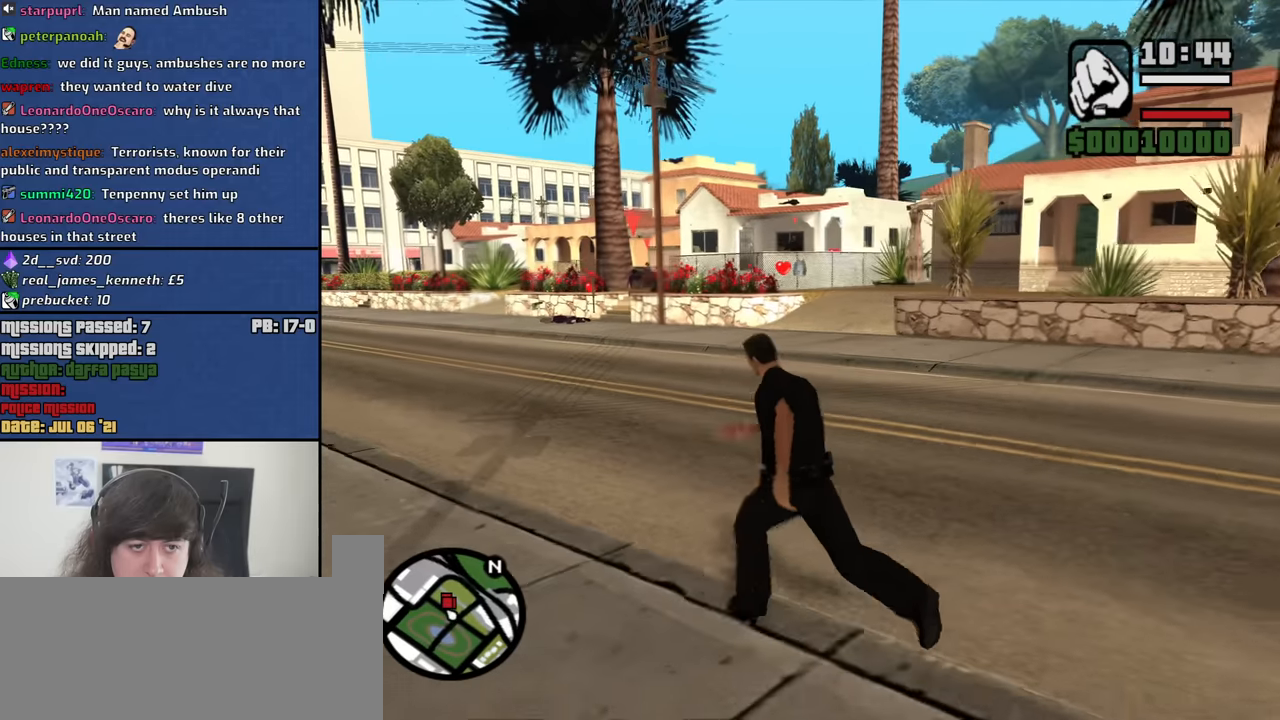
{"keys": ["w"], "mouse": [], "events": [[50, "space", "up"], [150, "mouse_wheel_up", "down"], [183, "mouse_wheel_up", "up"], [183, "space", "down"], [233, "space", "up"], [383, "a", "up"]]}
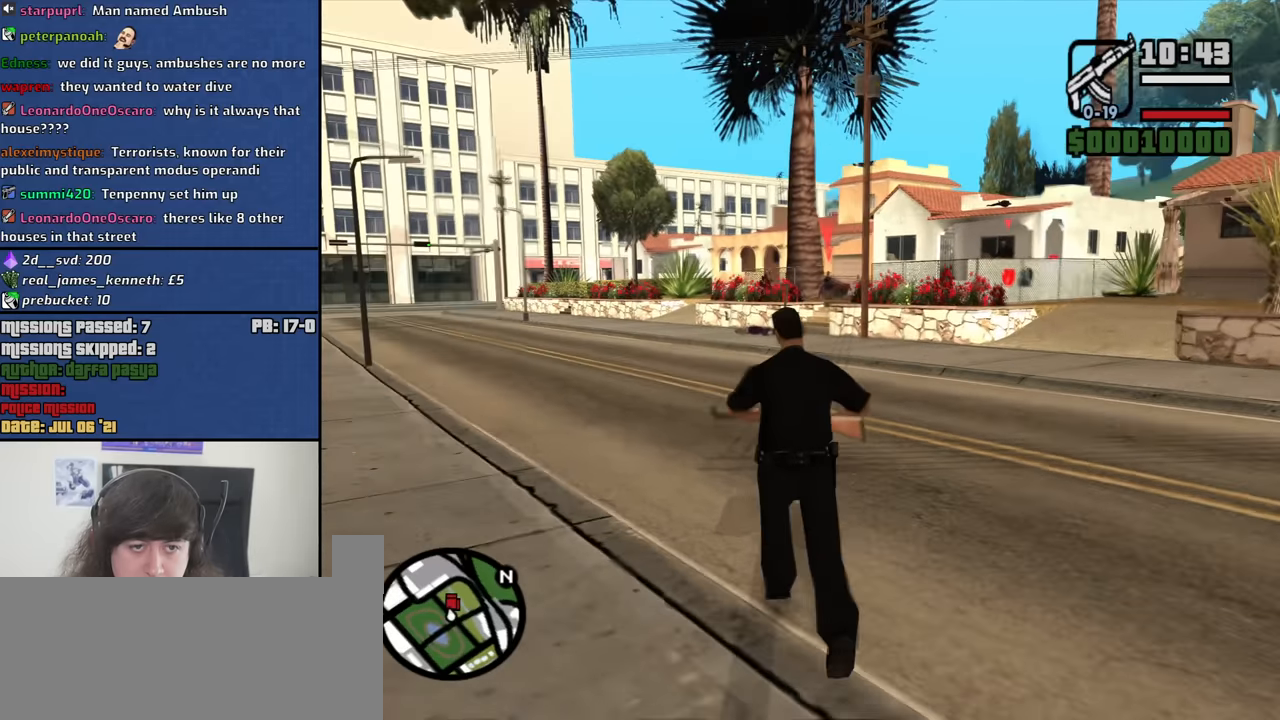
{"keys": [], "mouse": ["right"], "events": [[117, "mouse_right", "down"], [200, "w", "up"], [250, "c", "down"], [350, "c", "up"]]}
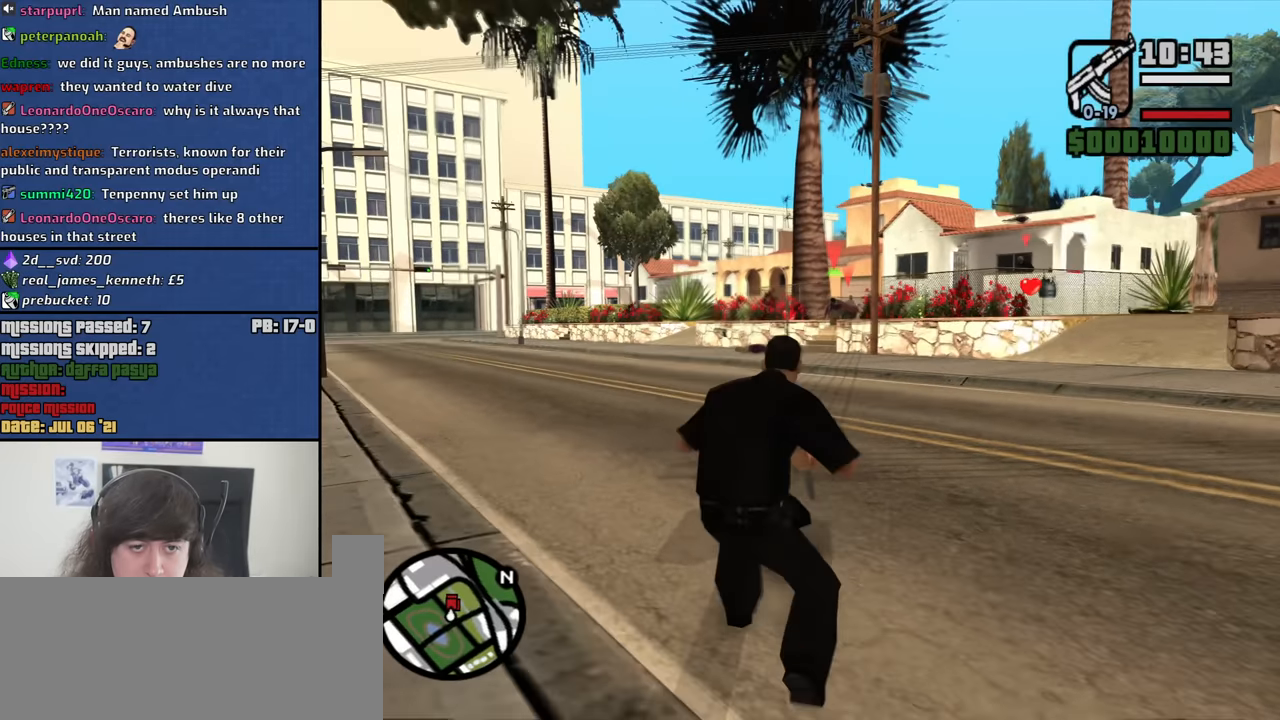
{"keys": [], "mouse": ["right"], "events": []}
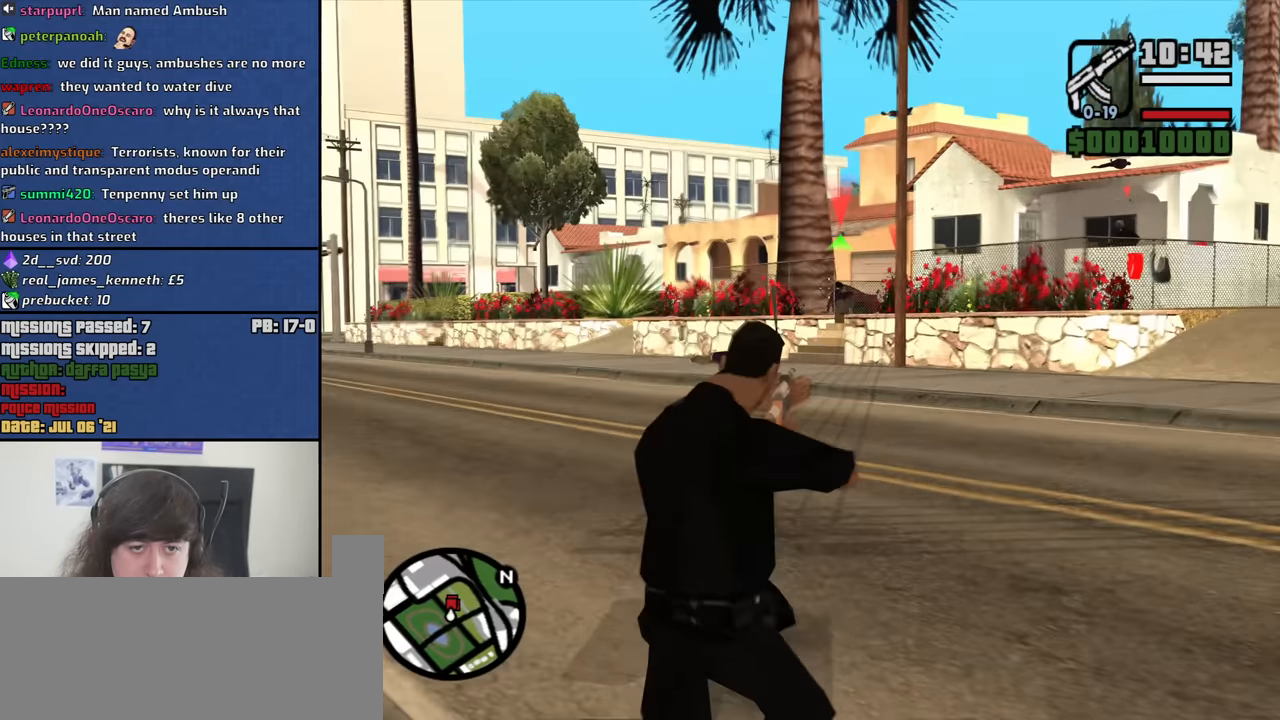
{"keys": [], "mouse": ["right"], "events": [[283, "mouse_left", "down"], [383, "mouse_left", "up"]]}
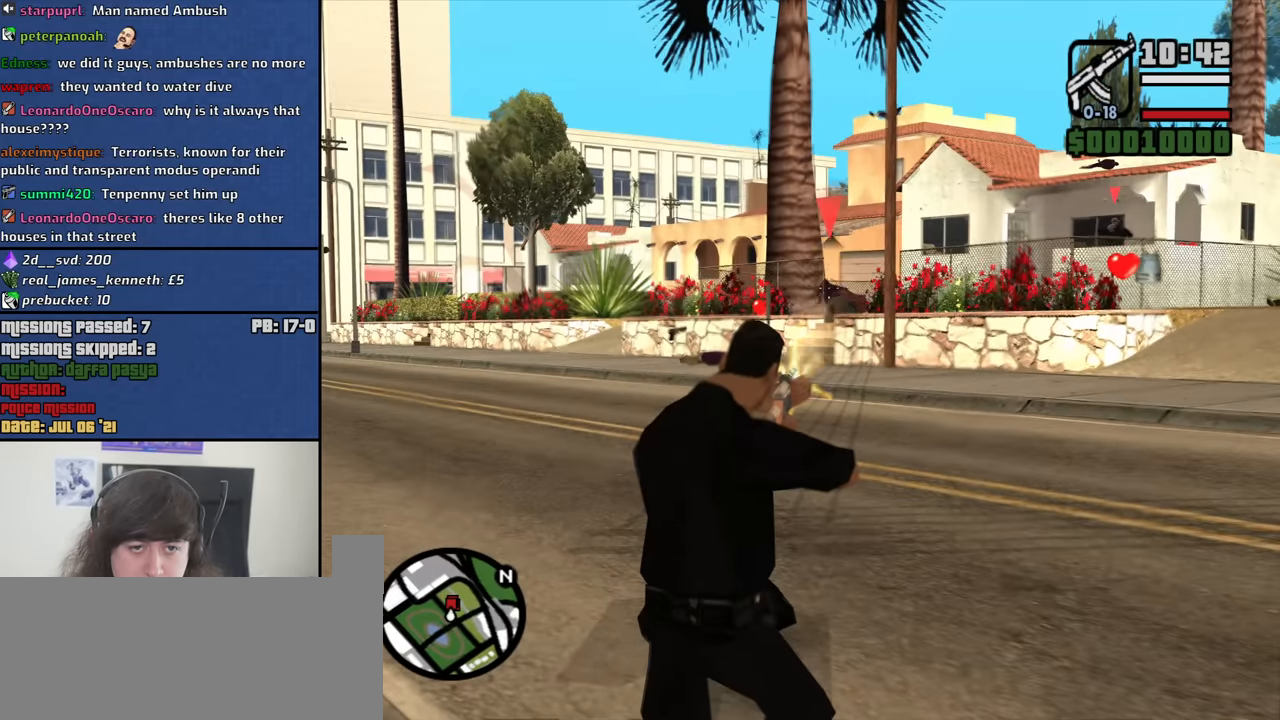
{"keys": ["w"], "mouse": [], "events": [[167, "c", "down"], [167, "mouse_right", "up"], [200, "c", "up"], [300, "mouse_wheel_down", "down"], [300, "w", "down"], [350, "mouse_wheel_down", "up"]]}
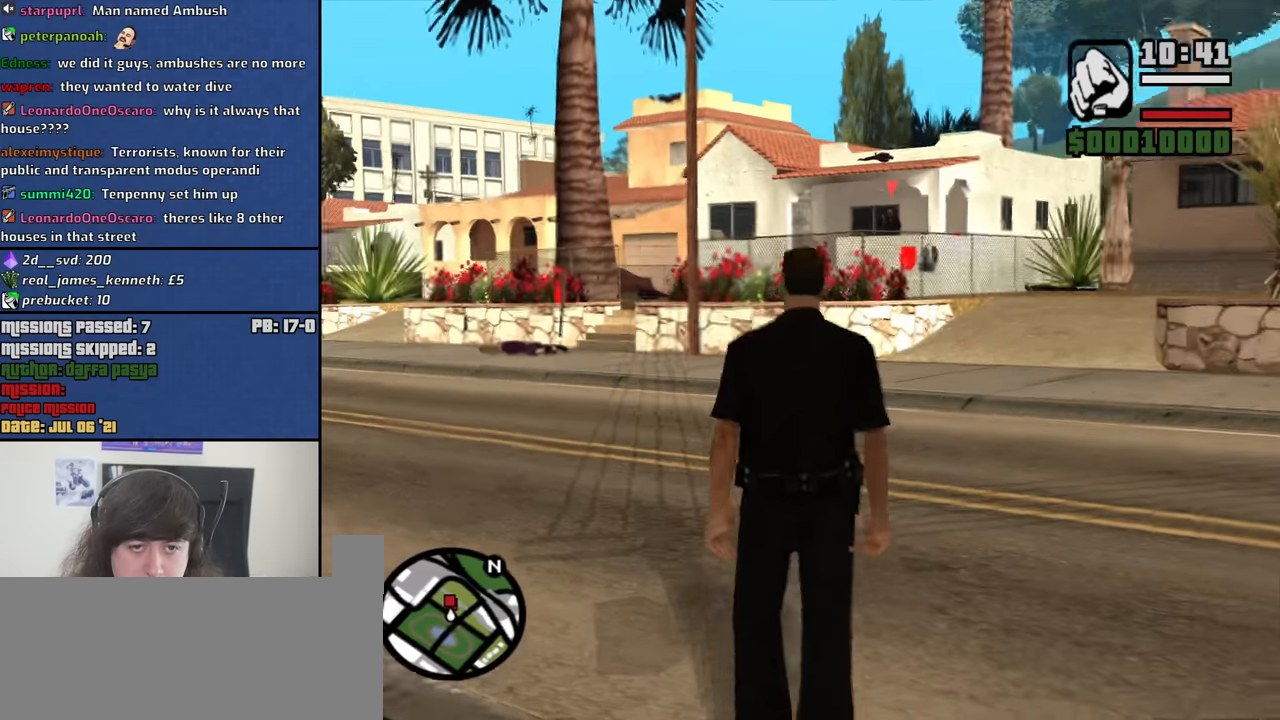
{"keys": ["a", "w"], "mouse": [], "events": [[83, "space", "down"], [167, "space", "up"], [317, "a", "down"], [317, "space", "down"], [417, "space", "up"]]}
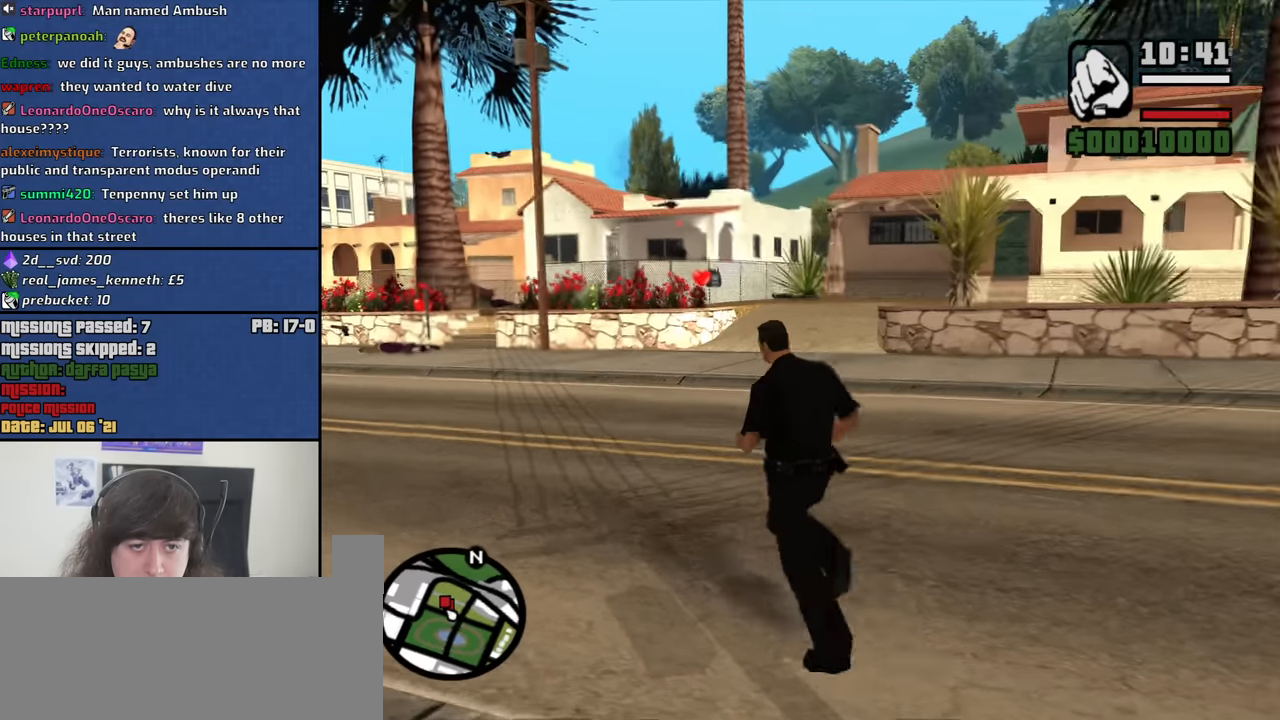
{"keys": [], "mouse": ["right"], "events": [[100, "space", "down"], [150, "space", "up"], [183, "mouse_wheel_up", "down"], [283, "mouse_wheel_up", "up"], [333, "mouse_right", "down"], [417, "a", "up"], [417, "w", "up"]]}
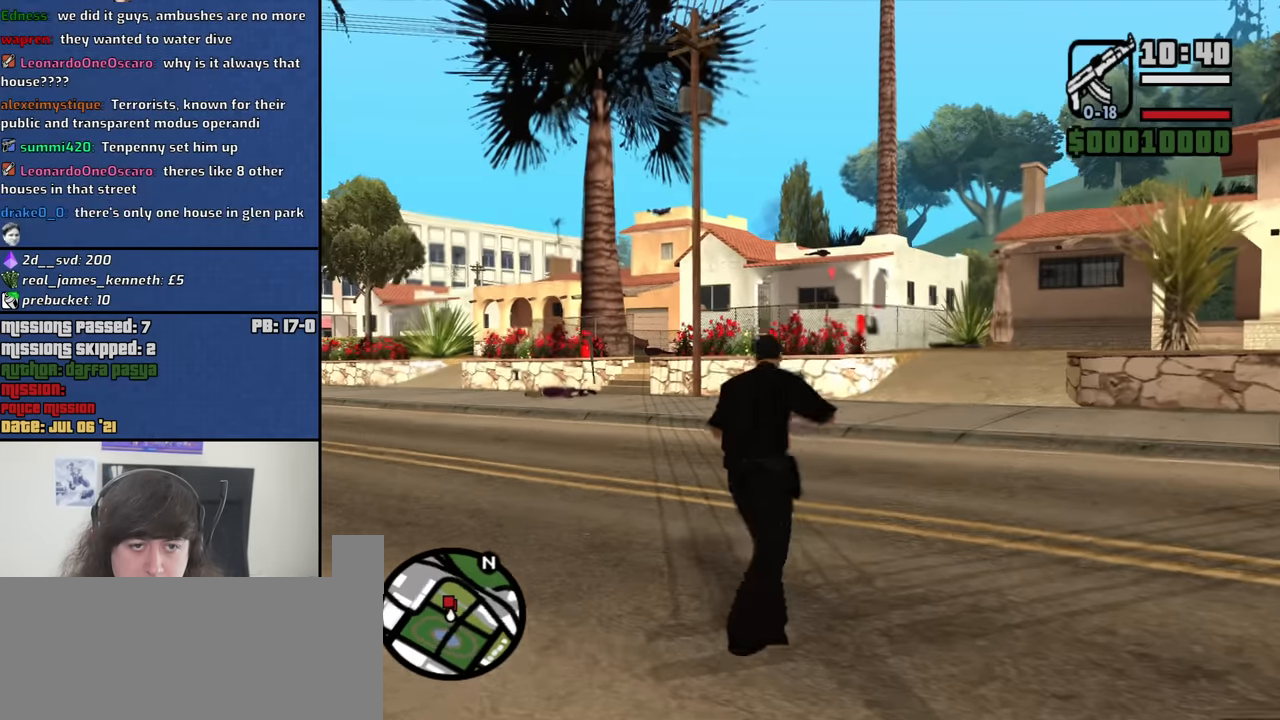
{"keys": [], "mouse": ["right"], "events": []}
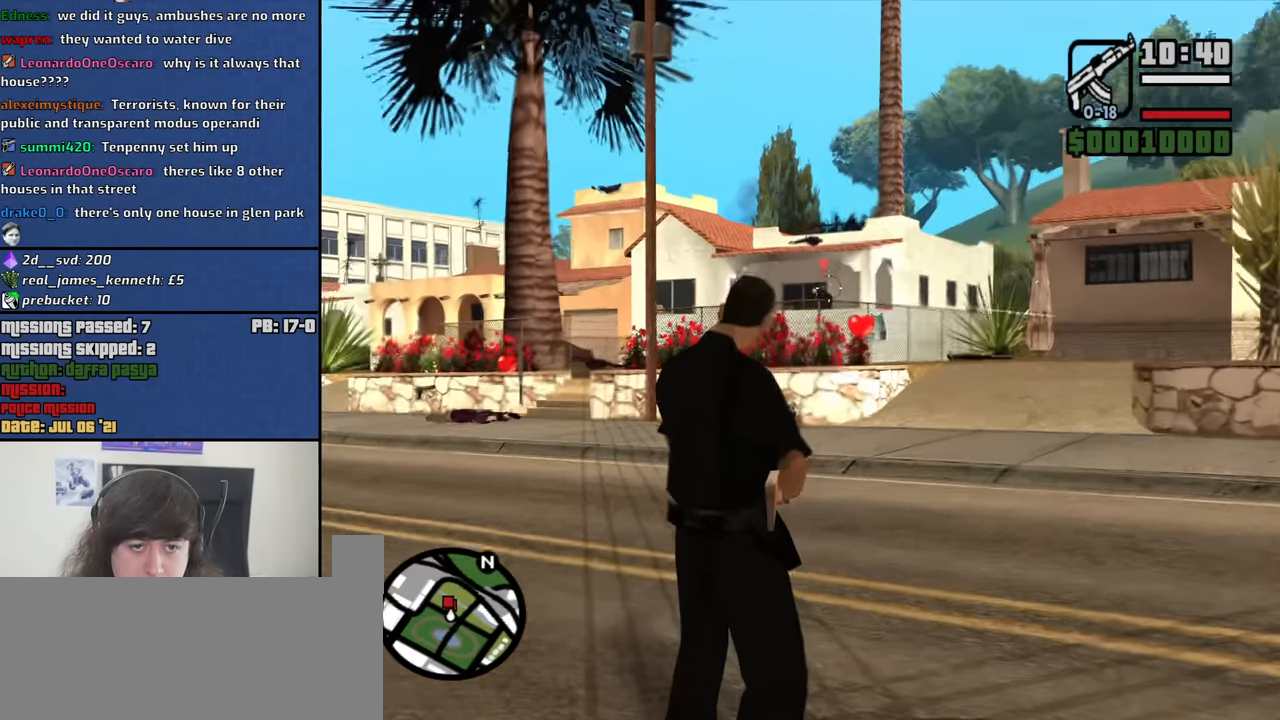
{"keys": [], "mouse": ["right"], "events": [[400, "mouse_left", "down"], [500, "mouse_left", "up"]]}